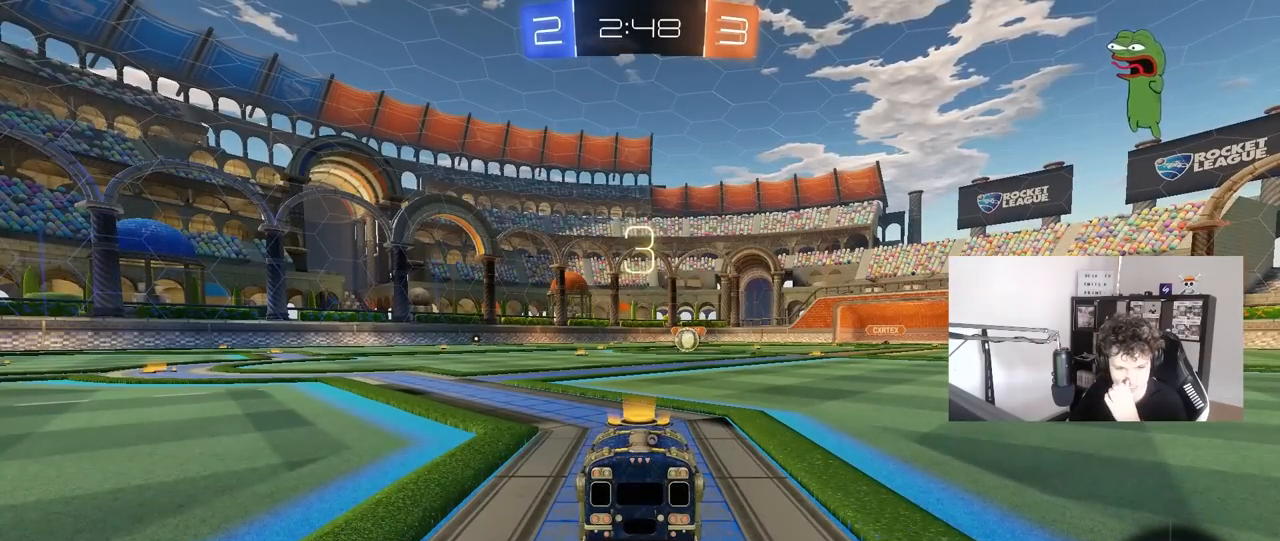
Gameplay with keyboard and mouse; each line is a JSON object with the keys and mouse buttons held at the frame after it. "events" lists presses ("down") and releases ("up") of "1", "2", "3", "4", "5", "a", "alt", "c", "caps_lock", "ctrl", "d", "e", "f", "g", "q", "r", "s", "shift", "space", "t", "tab", "v", "w", "x", "z", "mouse_left", "mouse_wheel" and "mouse_right" between this image and that frame as [ms after this image, input, new state], when the widget could be followed in between. "mouse_left", "mouse_wheel", "mouse_right" = the "left", "wheel", "right" buttons of the "mouse" list. No other keys are recorded. "wheel" means that the mouse wheel is clicked or scrolled. "mouse_move" is the direction in which the mouse moves at that frame (one of eight, or "still"), when it could be read.
{"keys": [], "mouse": [], "mouse_move": "still", "events": []}
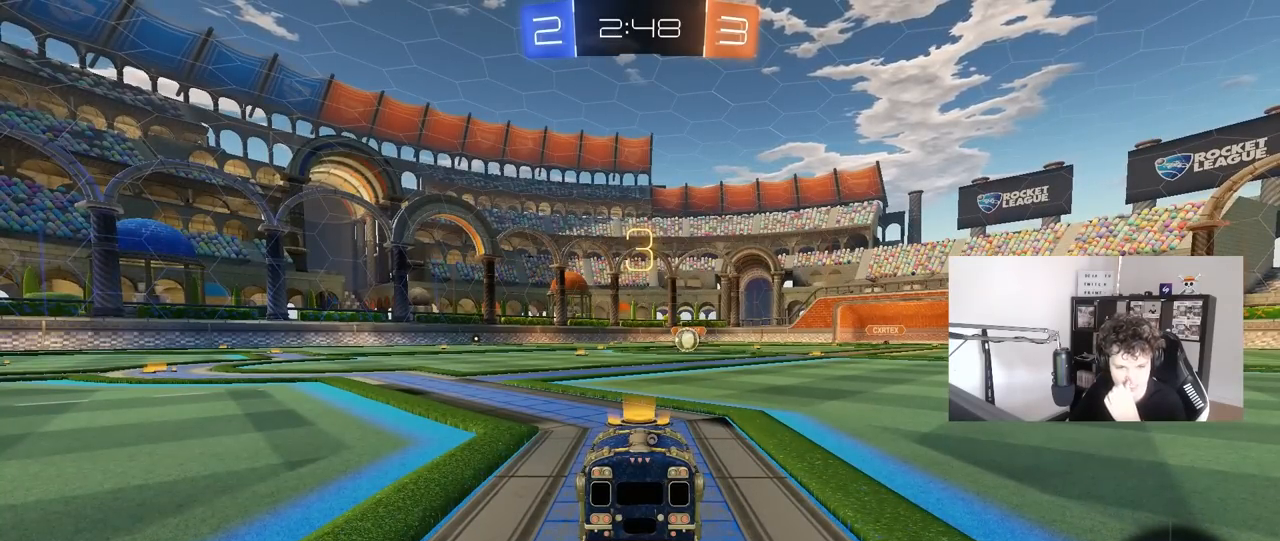
{"keys": [], "mouse": [], "mouse_move": "right", "events": [[283, "mouse_wheel", "down"], [383, "mouse_wheel", "up"]]}
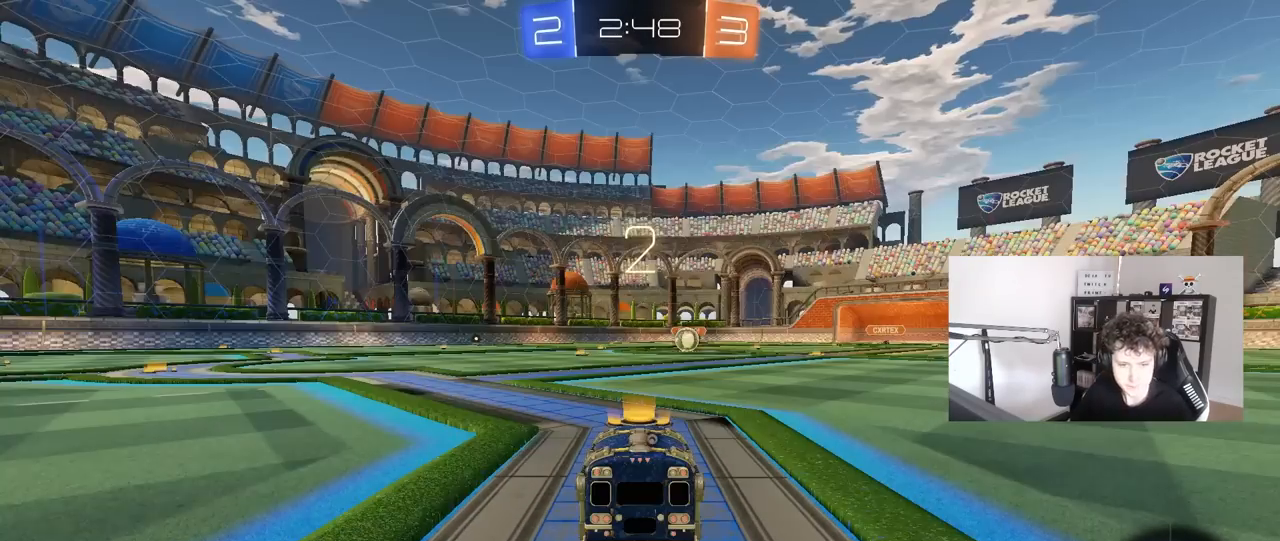
{"keys": ["tab"], "mouse": ["left"], "mouse_move": "down-right", "events": [[117, "mouse_left", "down"], [250, "tab", "down"]]}
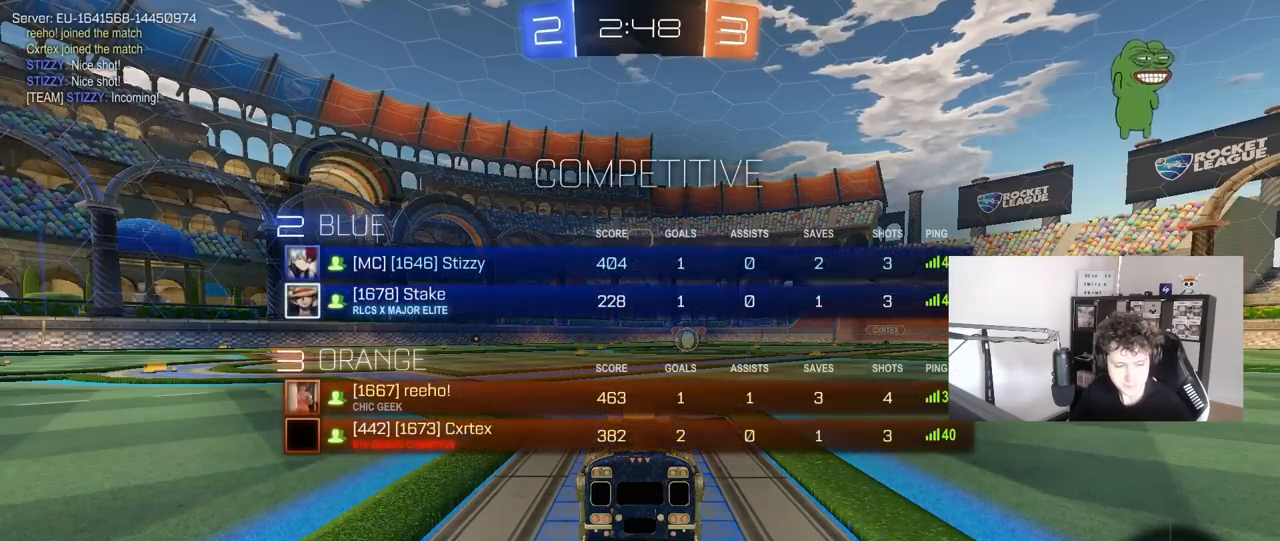
{"keys": ["w"], "mouse": ["left"], "mouse_move": "up-left", "events": [[267, "tab", "up"], [317, "w", "down"]]}
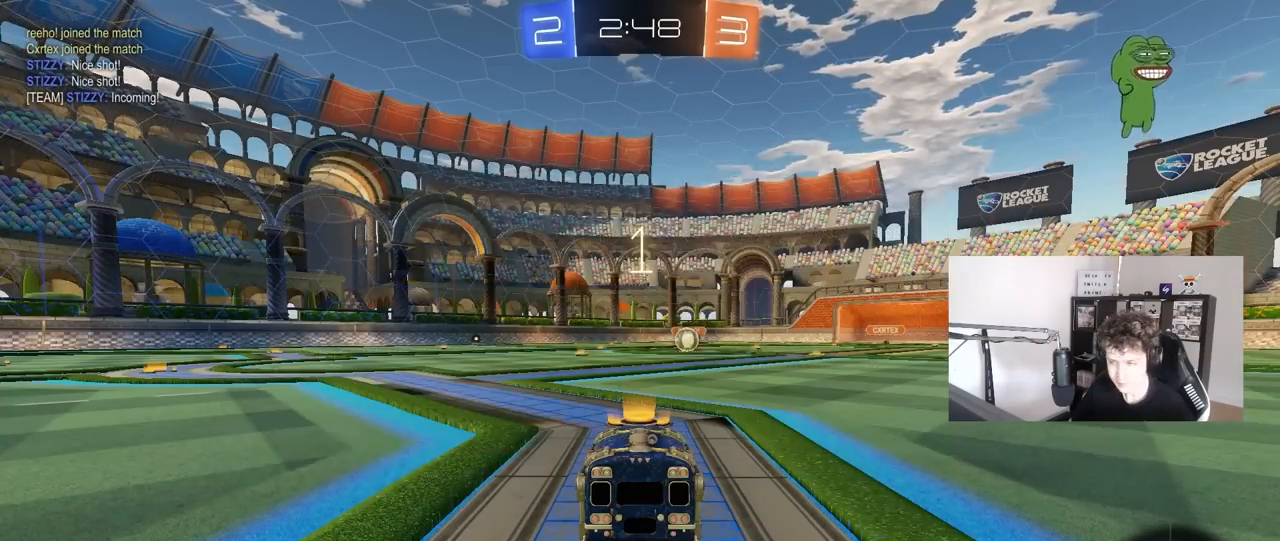
{"keys": ["w"], "mouse": ["left"], "mouse_move": "right", "events": [[283, "space", "down"], [433, "space", "up"]]}
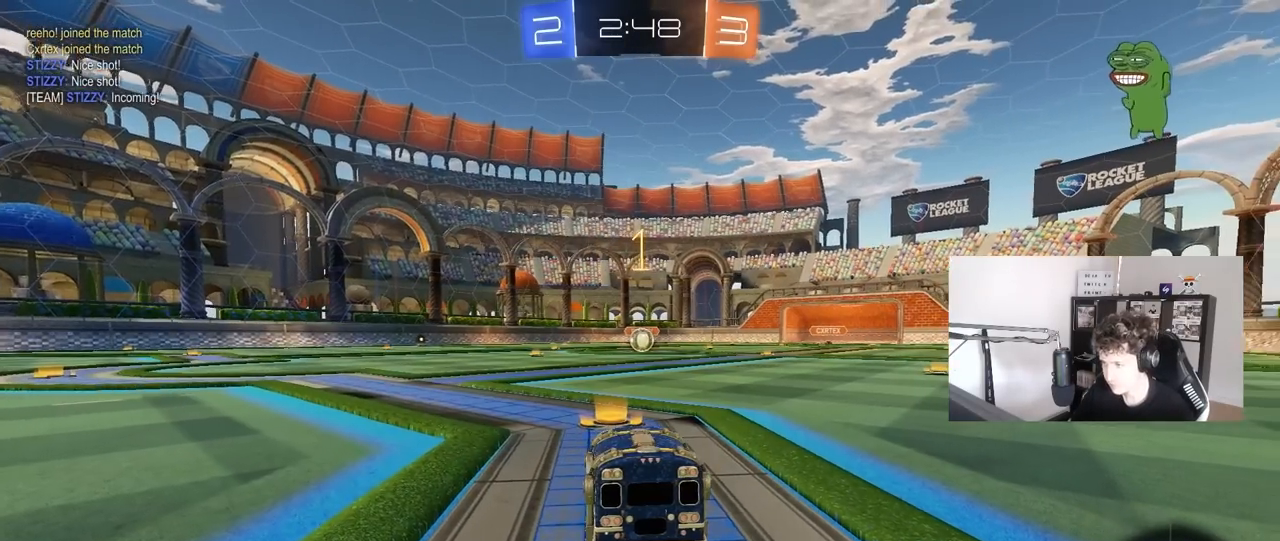
{"keys": ["w"], "mouse": ["left"], "mouse_move": "left", "events": []}
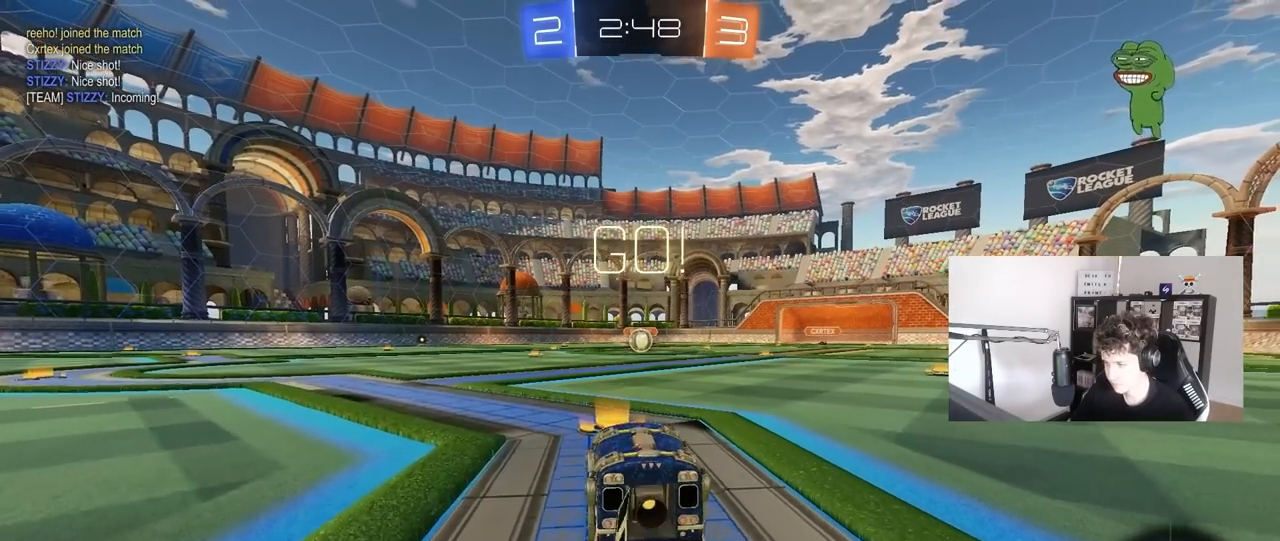
{"keys": ["a", "s", "shift"], "mouse": ["left"], "mouse_move": "up", "events": [[133, "d", "down"], [233, "mouse_right", "down"], [267, "a", "down"], [267, "d", "up"], [267, "shift", "down"], [317, "mouse_right", "up"], [367, "mouse_right", "down"], [367, "s", "down"], [367, "w", "up"], [450, "mouse_right", "up"]]}
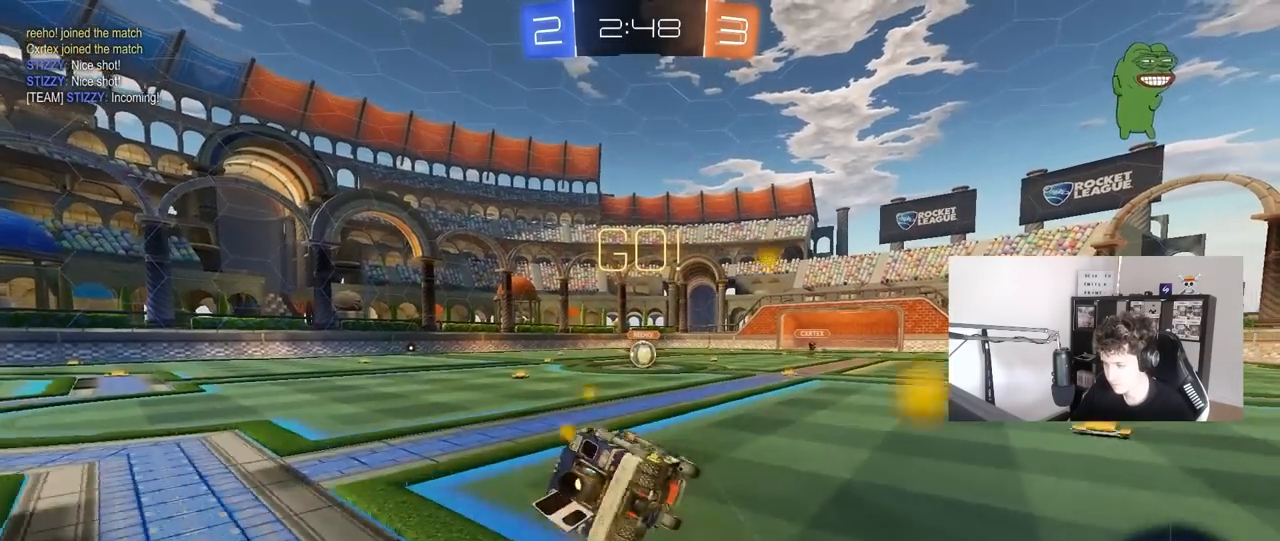
{"keys": ["a", "s", "shift"], "mouse": ["left"], "mouse_move": "still", "events": [[333, "s", "up"], [433, "s", "down"]]}
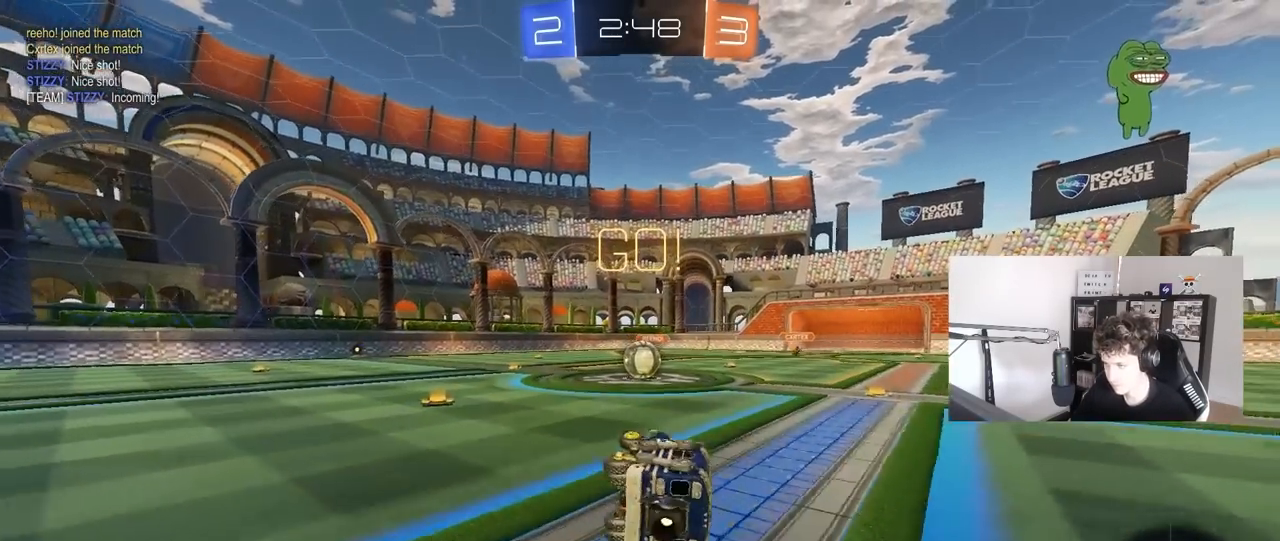
{"keys": [], "mouse": [], "mouse_move": "still", "events": [[117, "shift", "up"], [167, "mouse_left", "up"], [167, "s", "up"], [200, "a", "up"], [400, "a", "down"], [483, "a", "up"]]}
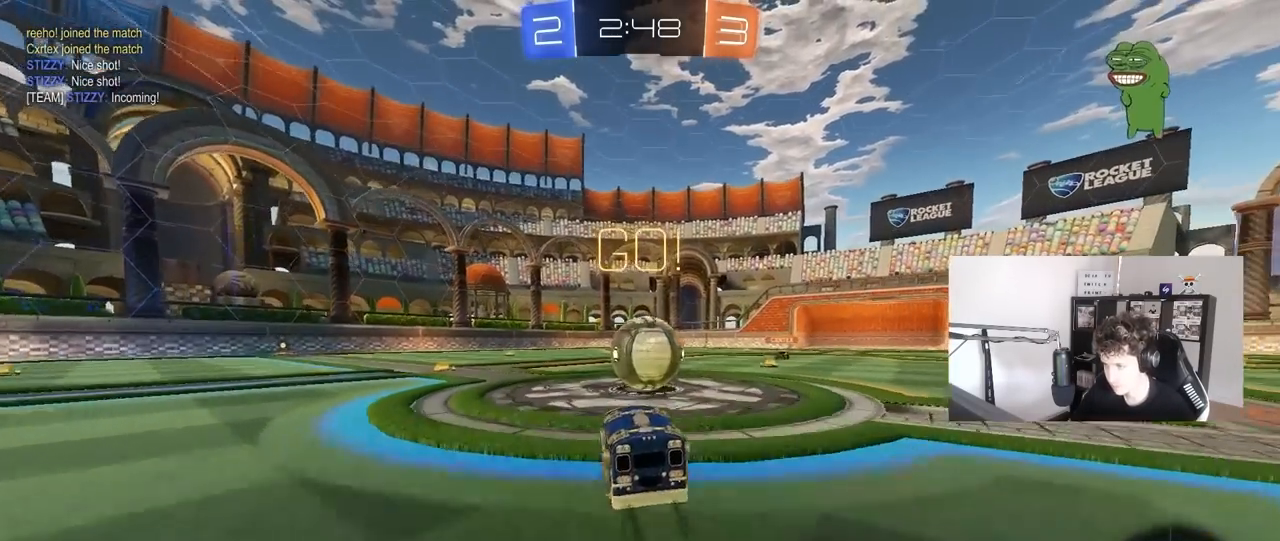
{"keys": ["d", "s", "shift"], "mouse": [], "mouse_move": "up-left", "events": [[33, "d", "down"], [33, "mouse_right", "down"], [133, "w", "down"], [183, "mouse_right", "up"], [200, "mouse_right", "down"], [217, "shift", "down"], [367, "s", "down"], [367, "w", "up"], [417, "mouse_right", "up"]]}
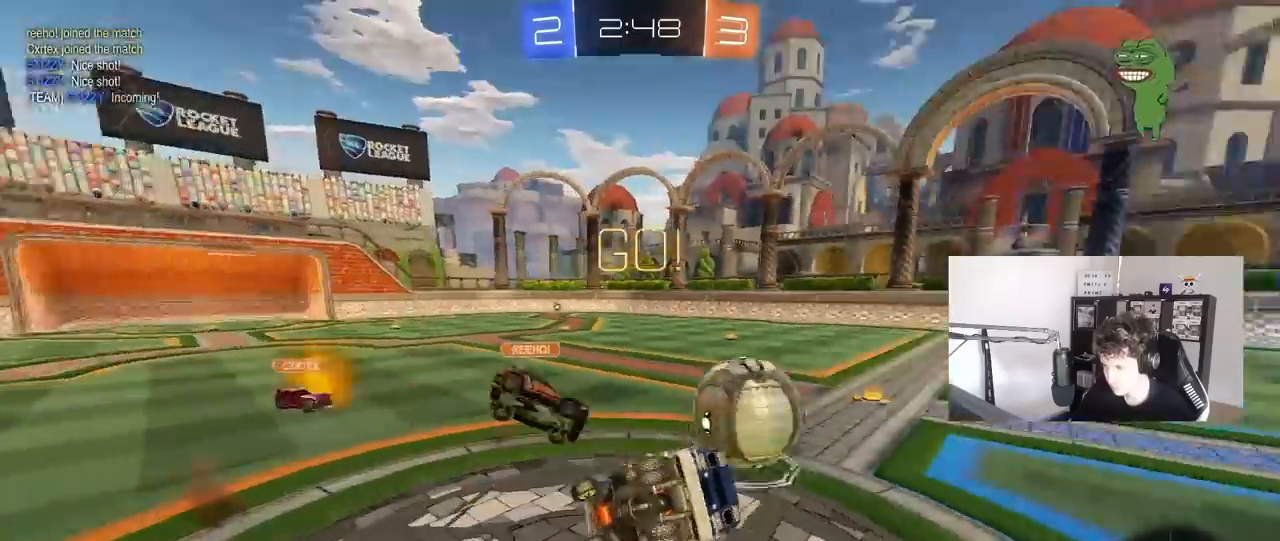
{"keys": ["a", "s"], "mouse": [], "mouse_move": "still", "events": [[100, "s", "up"], [200, "s", "down"], [383, "a", "down"], [383, "d", "up"], [383, "shift", "up"]]}
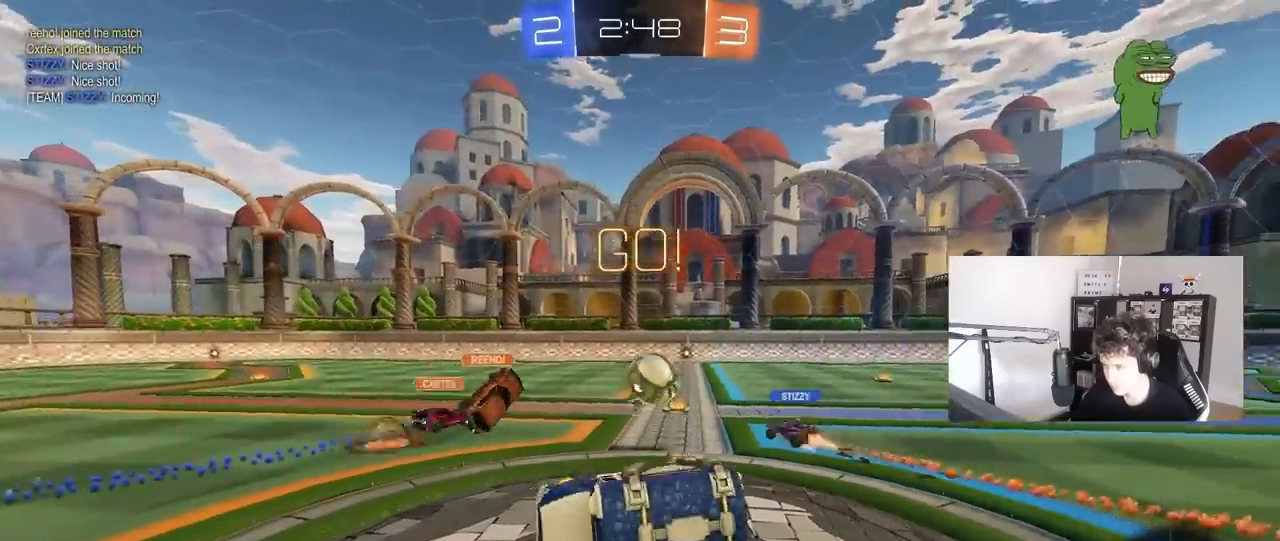
{"keys": ["a", "w"], "mouse": [], "mouse_move": "still", "events": [[200, "s", "up"], [350, "w", "down"]]}
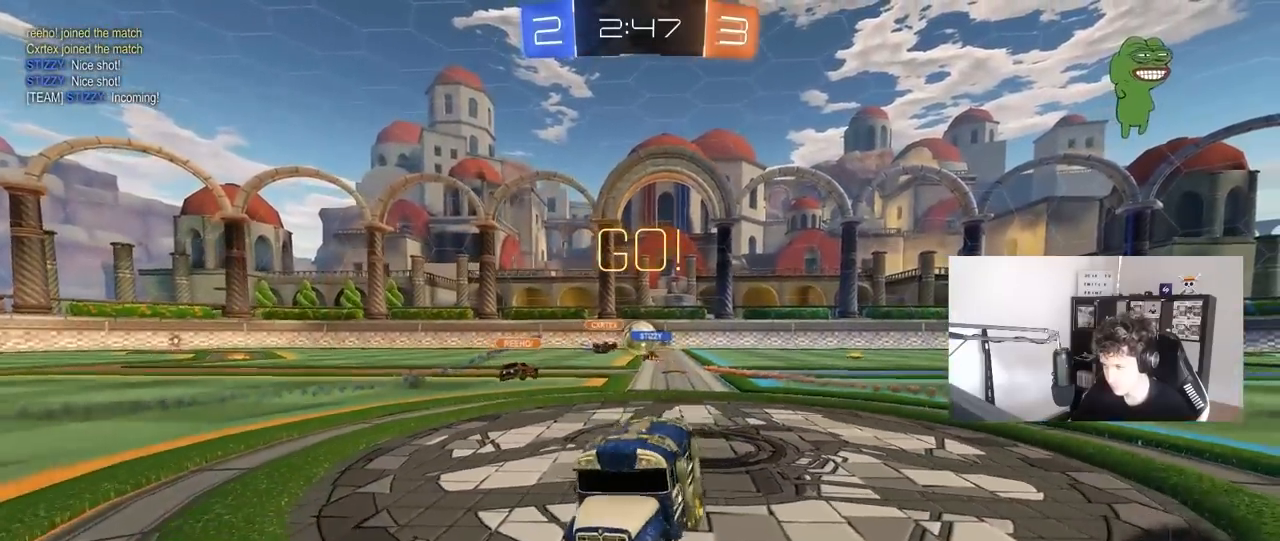
{"keys": ["w"], "mouse": [], "mouse_move": "still", "events": [[267, "a", "up"], [317, "d", "down"], [417, "d", "up"]]}
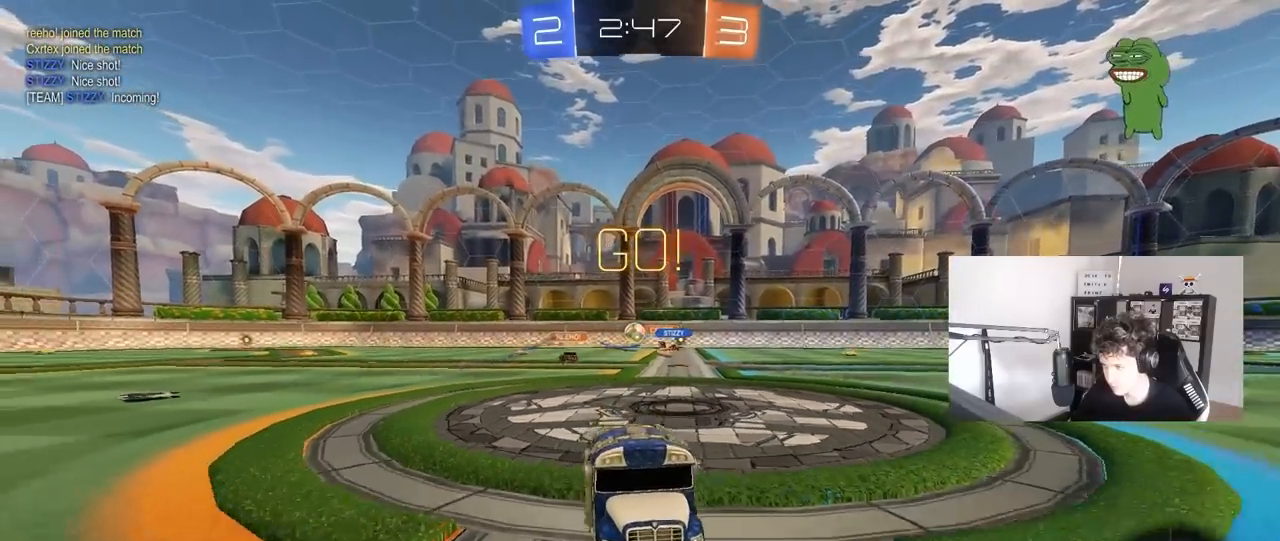
{"keys": ["w"], "mouse": ["left", "right"], "mouse_move": "down-left", "events": [[200, "d", "down"], [283, "d", "up"], [283, "mouse_left", "down"], [283, "mouse_right", "down"], [383, "mouse_right", "up"], [433, "mouse_right", "down"]]}
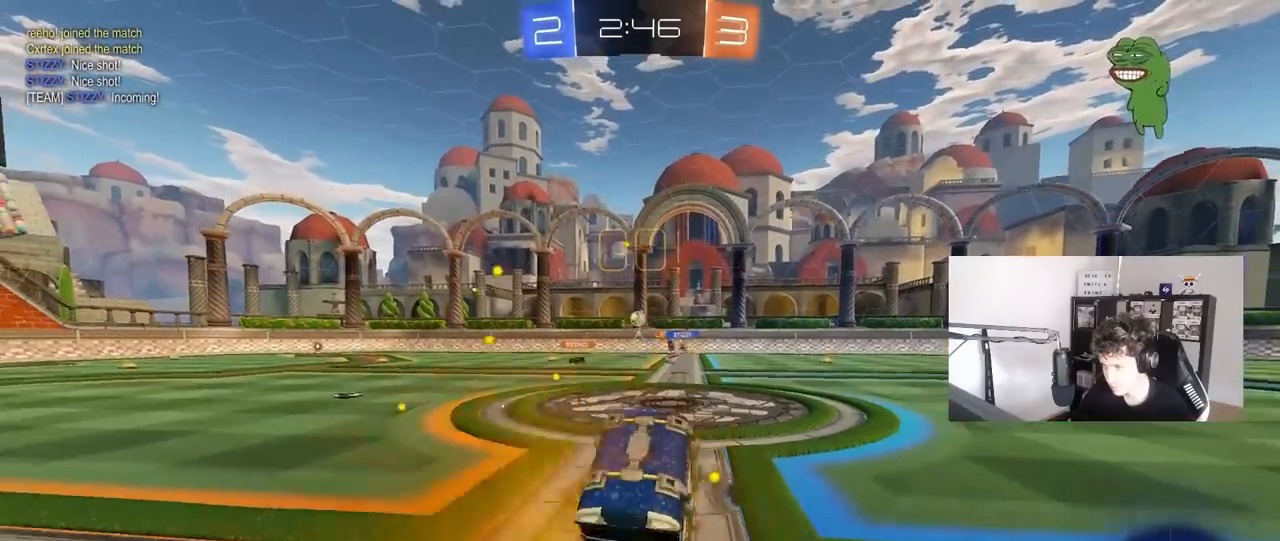
{"keys": [], "mouse": [], "mouse_move": "still", "events": [[17, "mouse_left", "up"], [117, "mouse_right", "up"], [350, "w", "up"]]}
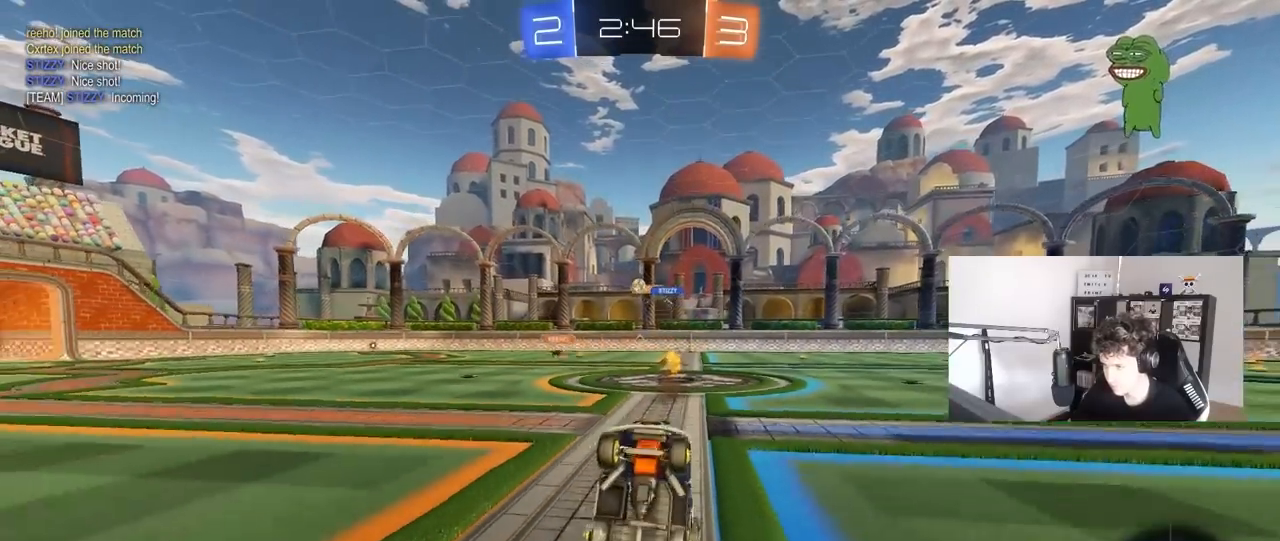
{"keys": ["d", "w"], "mouse": [], "mouse_move": "still", "events": [[367, "w", "down"], [500, "d", "down"]]}
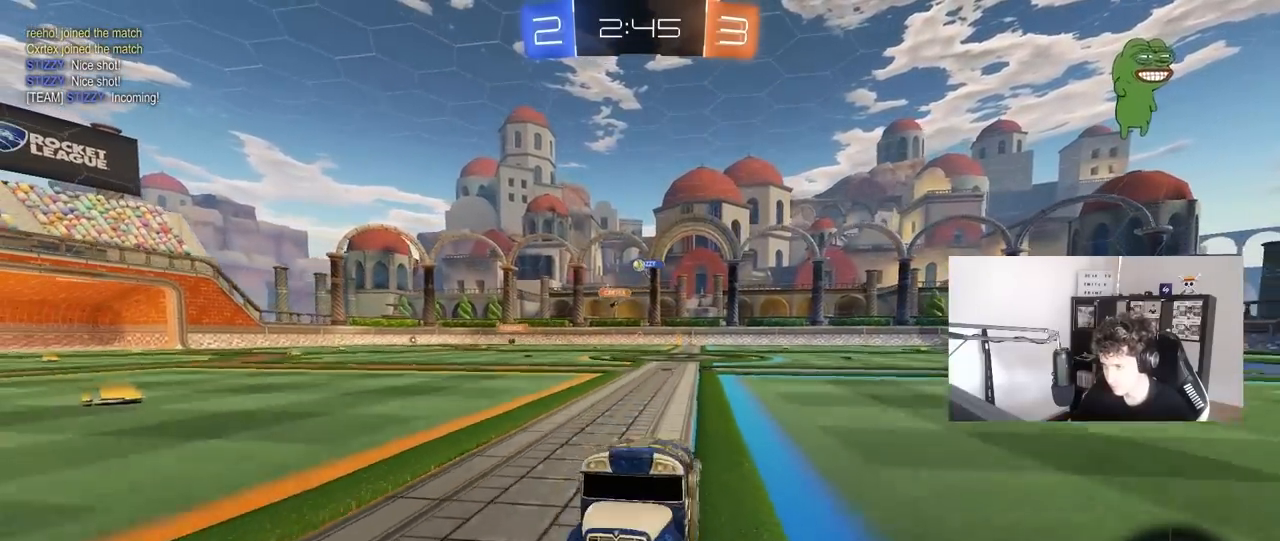
{"keys": ["w"], "mouse": [], "mouse_move": "still", "events": [[50, "d", "up"]]}
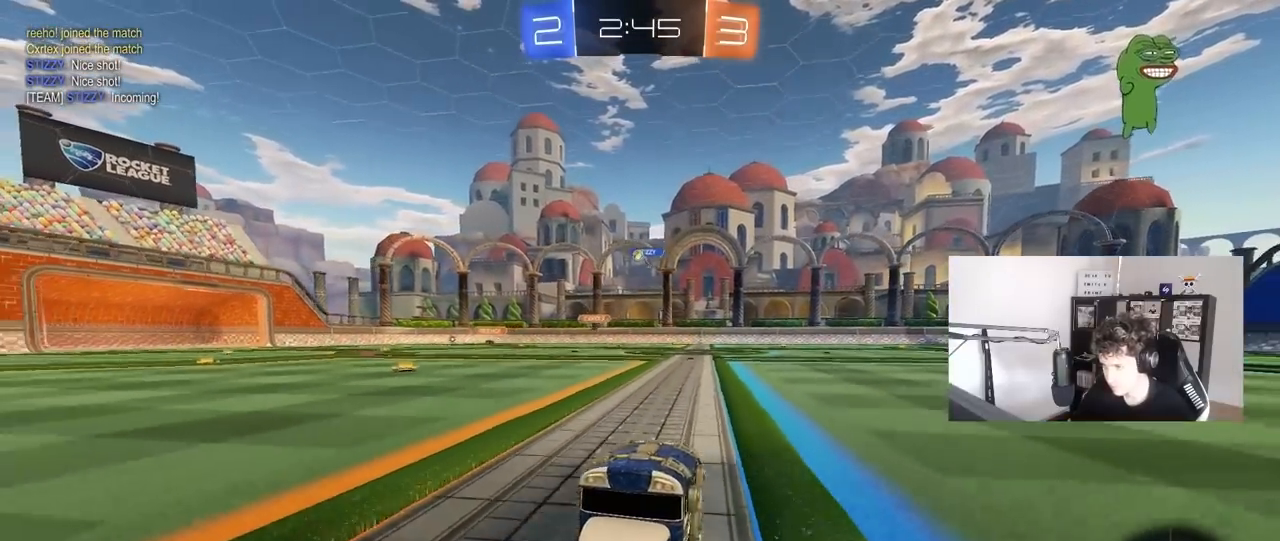
{"keys": ["d", "w"], "mouse": [], "mouse_move": "still", "events": [[117, "d", "down"], [167, "shift", "down"], [300, "shift", "up"]]}
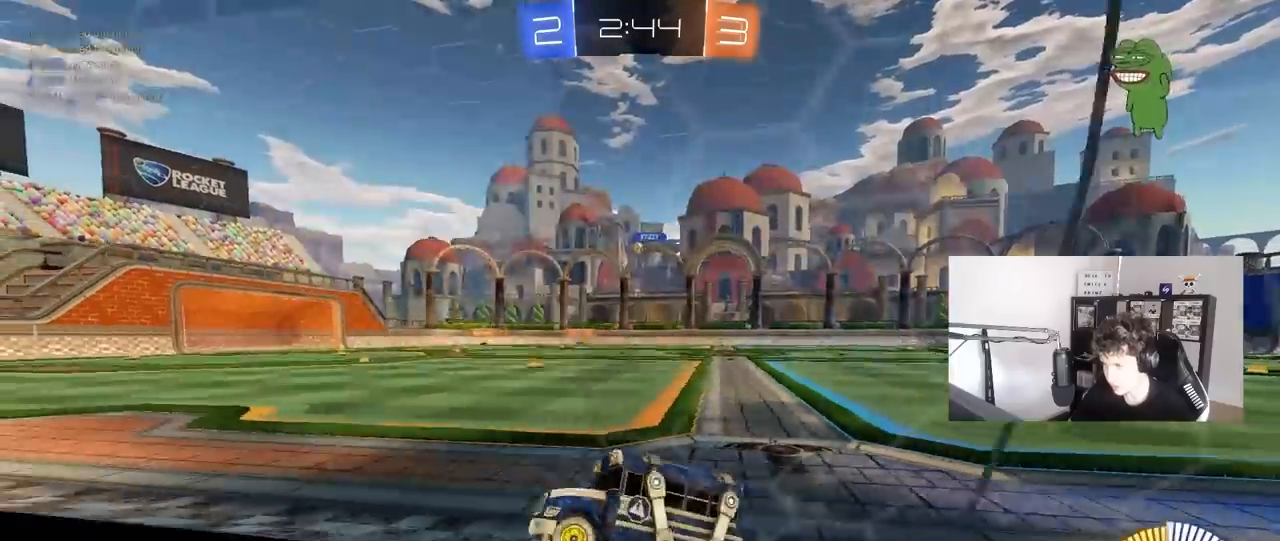
{"keys": ["w"], "mouse": [], "mouse_move": "still", "events": [[500, "d", "up"]]}
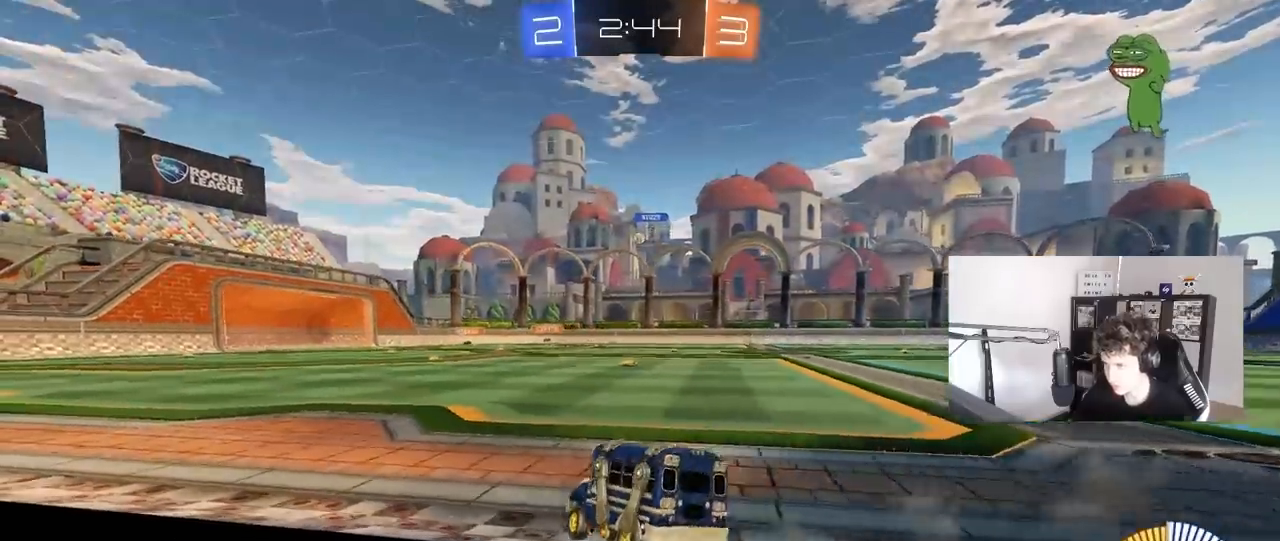
{"keys": ["w"], "mouse": [], "mouse_move": "still", "events": [[150, "d", "down"], [467, "d", "up"]]}
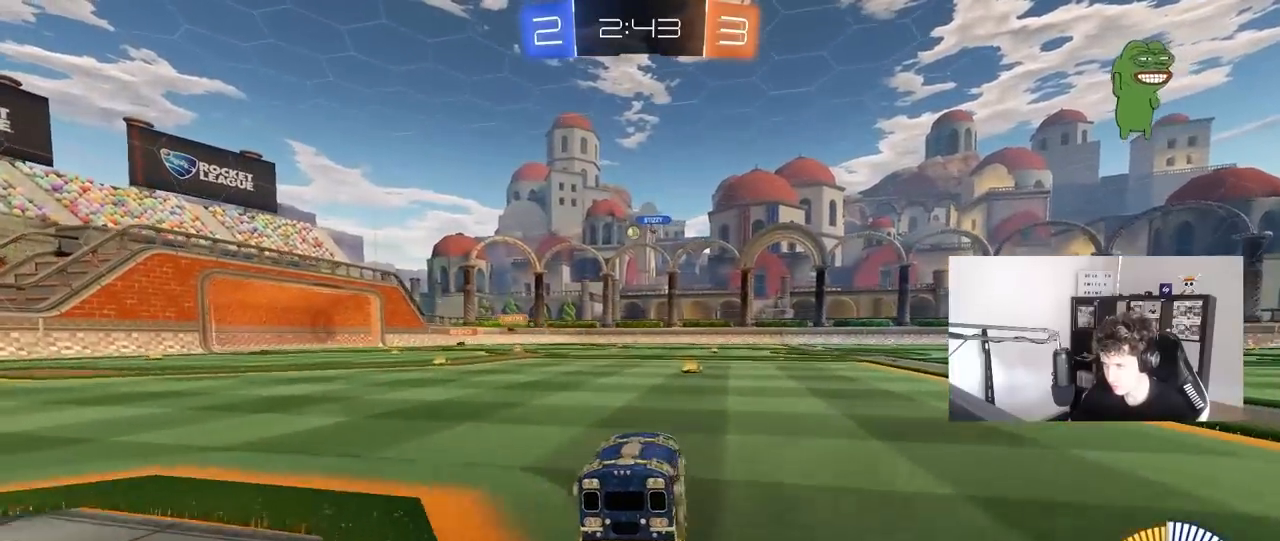
{"keys": ["w"], "mouse": ["left"], "mouse_move": "still", "events": [[400, "mouse_left", "down"]]}
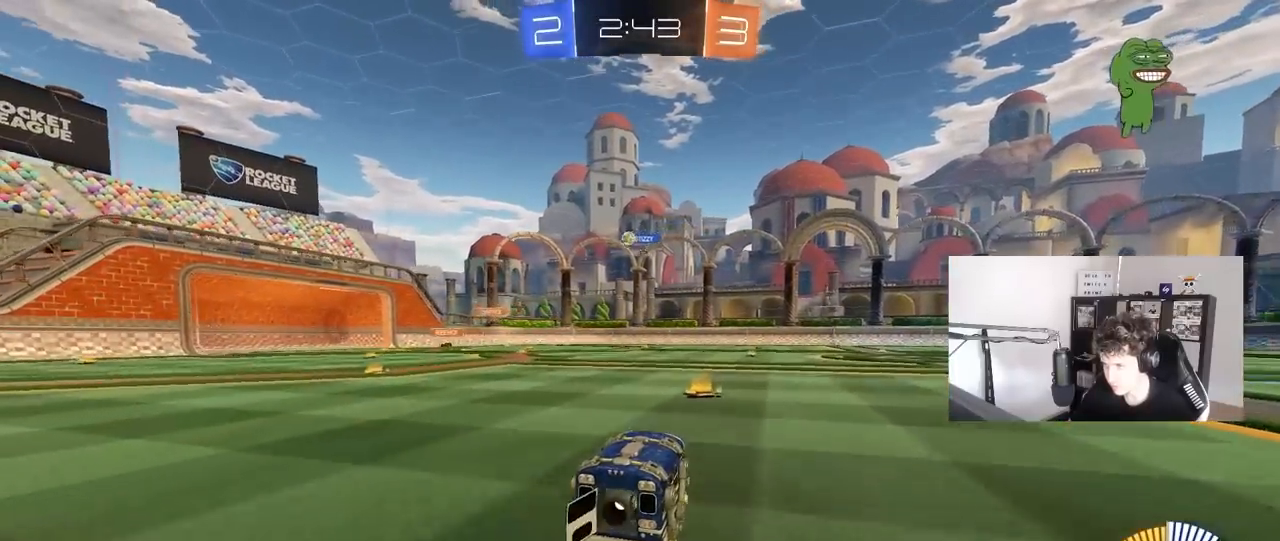
{"keys": ["w"], "mouse": [], "mouse_move": "still", "events": [[33, "mouse_left", "up"], [217, "a", "down"], [367, "a", "up"]]}
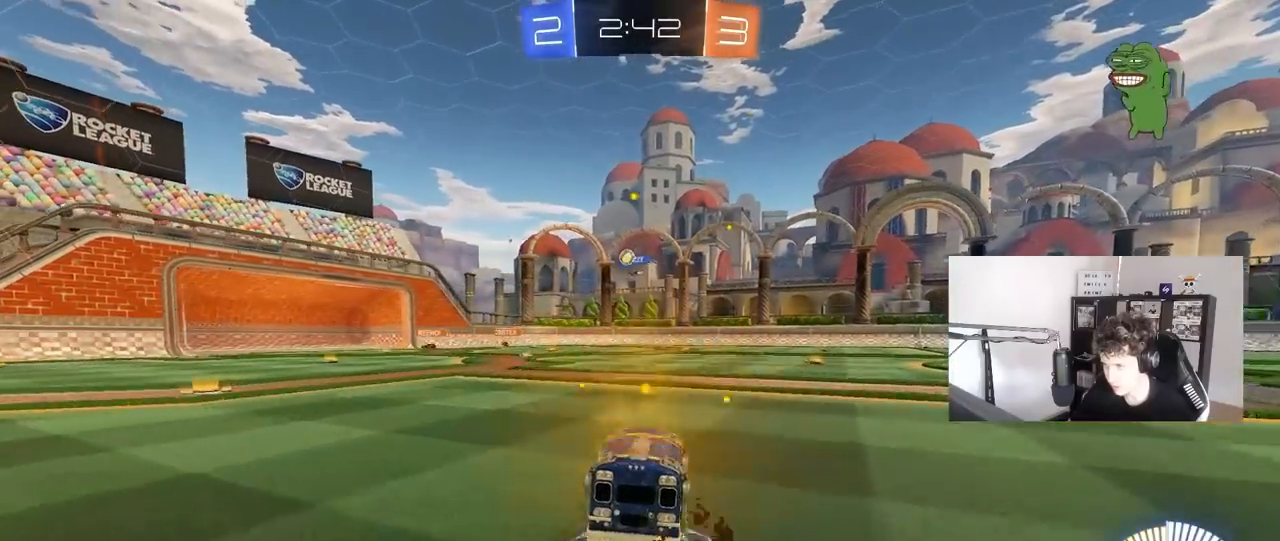
{"keys": ["a", "w"], "mouse": [], "mouse_move": "still", "events": [[283, "a", "down"]]}
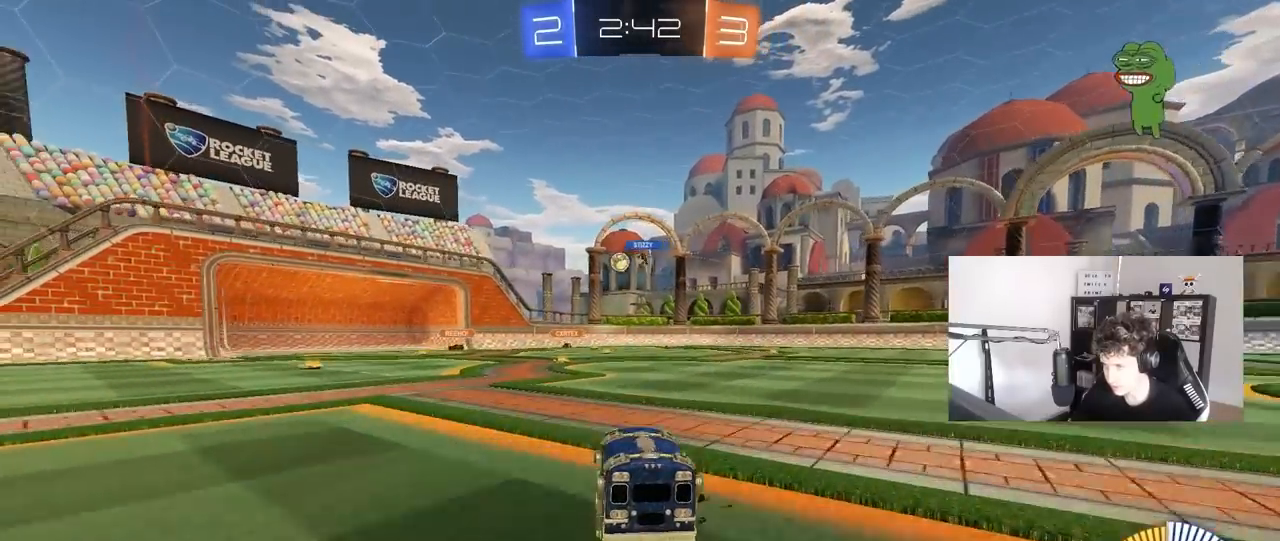
{"keys": ["d", "w"], "mouse": [], "mouse_move": "still", "events": [[67, "a", "up"], [117, "w", "up"], [350, "w", "down"], [483, "d", "down"]]}
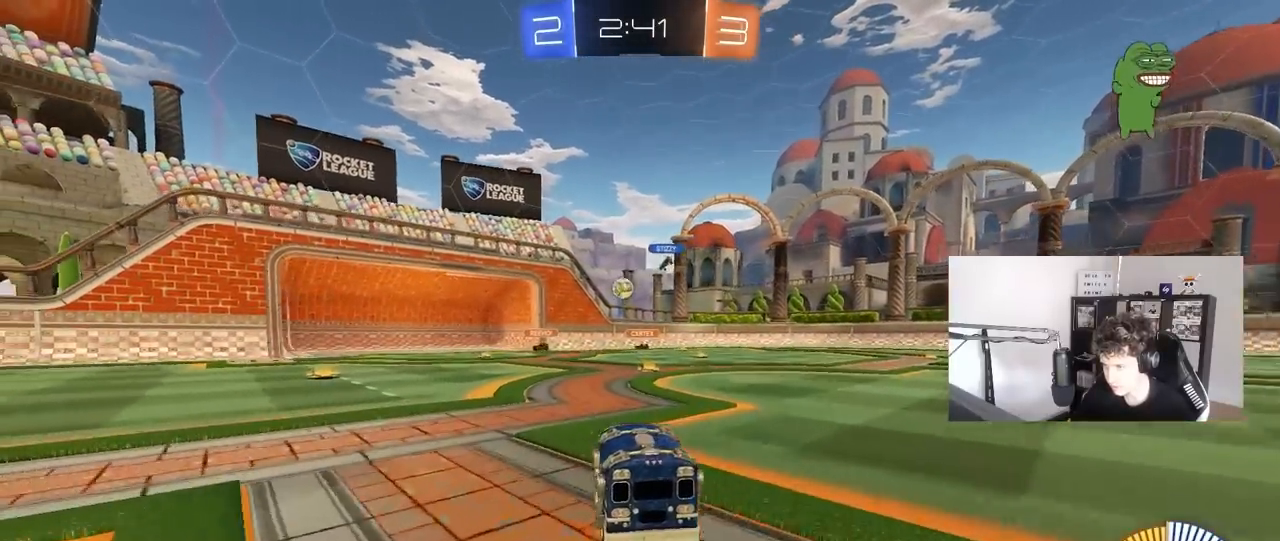
{"keys": ["w"], "mouse": [], "mouse_move": "still", "events": [[133, "d", "up"]]}
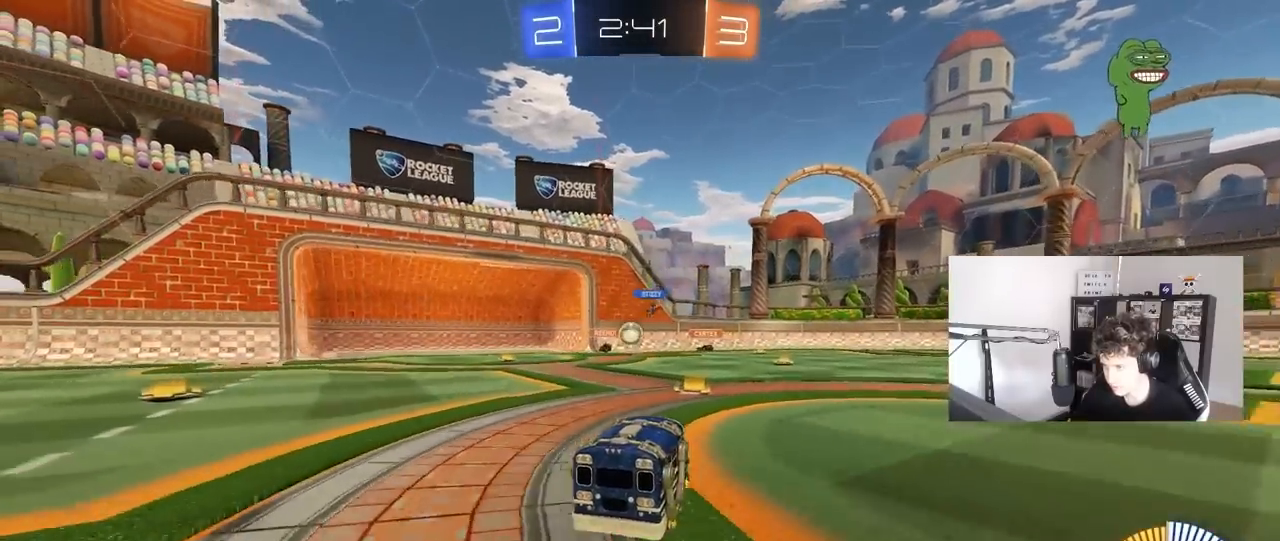
{"keys": ["d", "w"], "mouse": [], "mouse_move": "still", "events": [[100, "a", "down"], [333, "a", "up"], [383, "d", "down"]]}
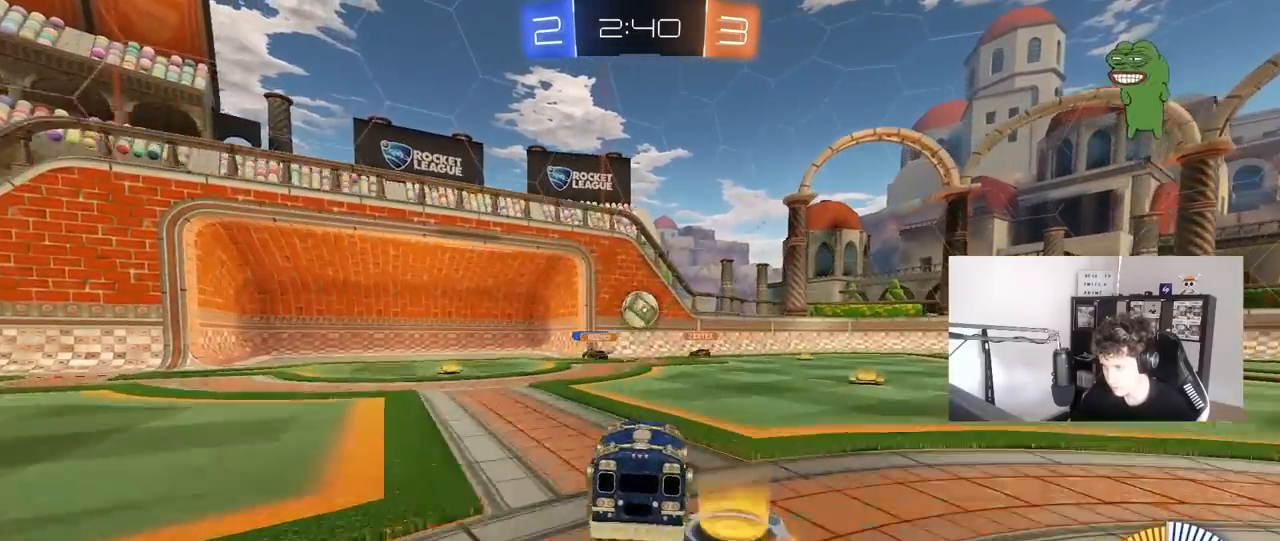
{"keys": ["d", "w"], "mouse": ["left"], "mouse_move": "down-left", "events": [[17, "w", "up"], [117, "shift", "down"], [167, "w", "down"], [200, "shift", "up"], [250, "mouse_left", "down"]]}
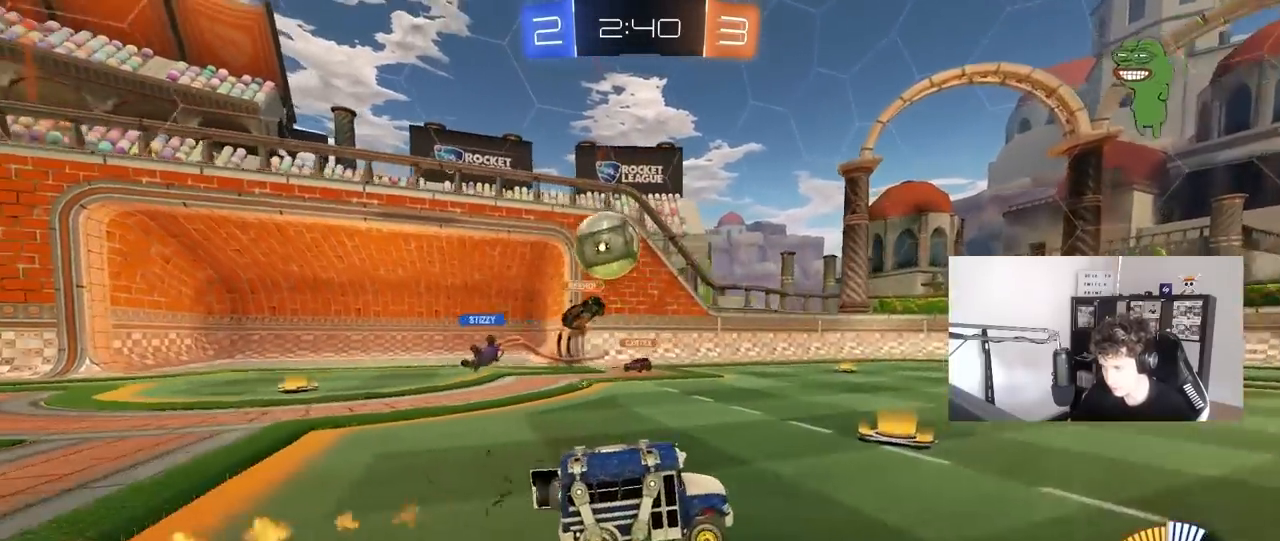
{"keys": ["d", "w"], "mouse": ["left"], "mouse_move": "still", "events": [[267, "d", "up"], [500, "d", "down"]]}
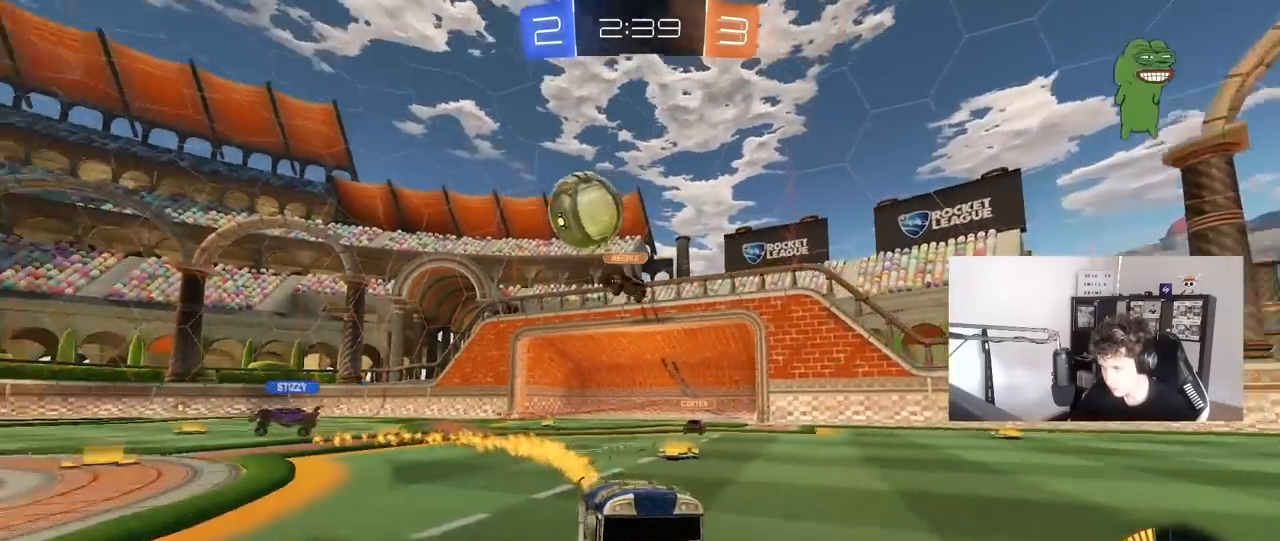
{"keys": ["w"], "mouse": [], "mouse_move": "still", "events": [[233, "d", "up"], [333, "mouse_left", "up"]]}
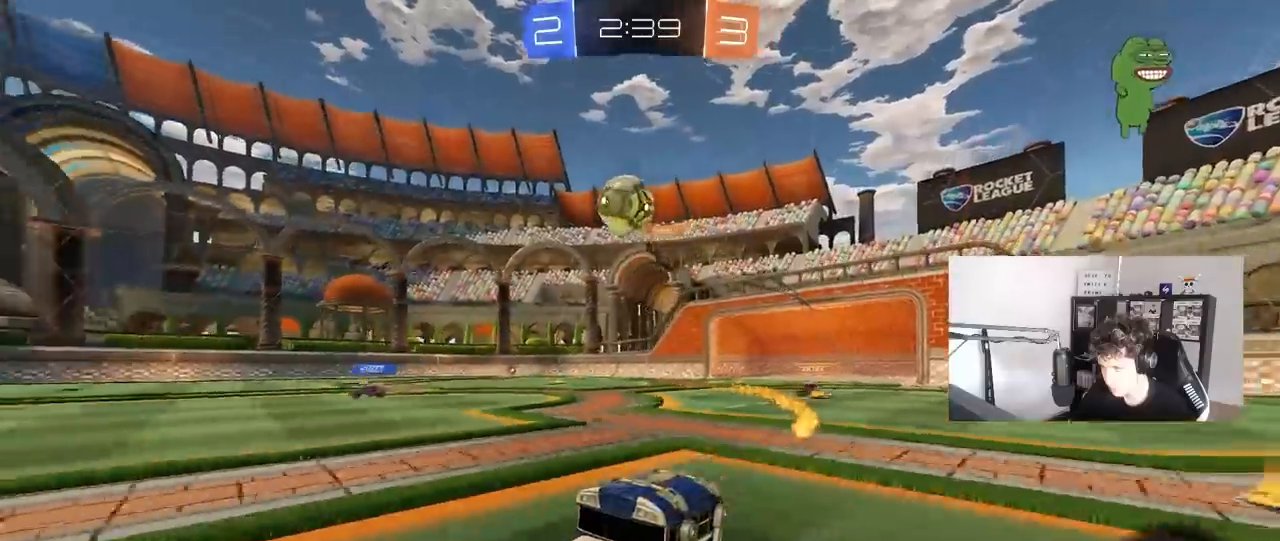
{"keys": ["w"], "mouse": [], "mouse_move": "still", "events": [[200, "mouse_left", "down"], [300, "d", "down"], [350, "mouse_left", "up"], [400, "d", "up"]]}
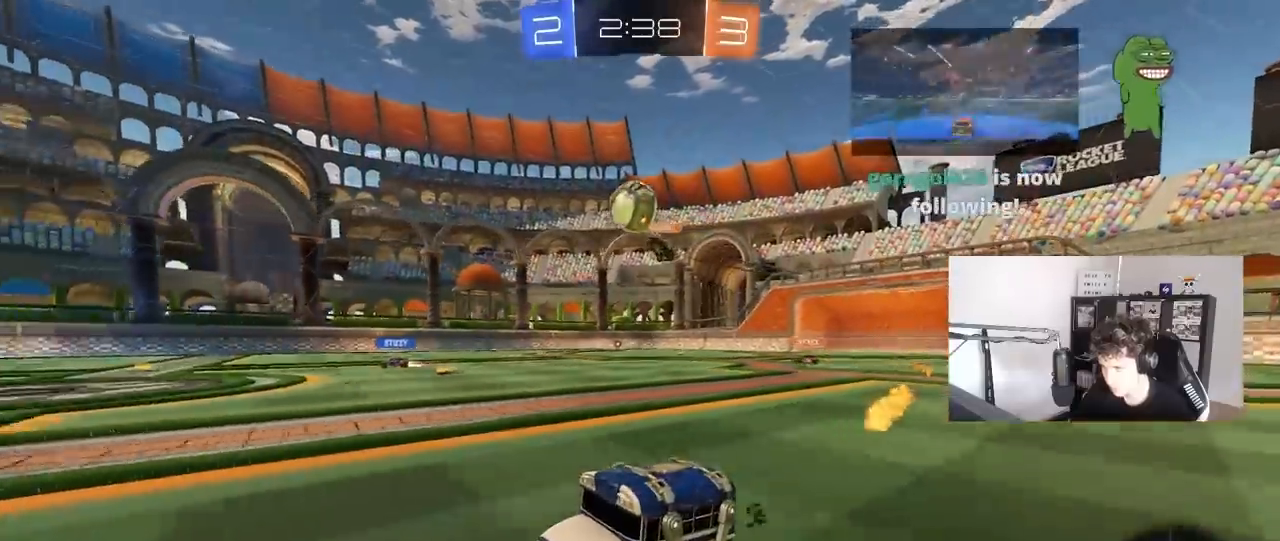
{"keys": ["d", "shift"], "mouse": [], "mouse_move": "still", "events": [[183, "d", "down"], [317, "d", "up"], [417, "d", "down"], [500, "shift", "down"], [500, "w", "up"]]}